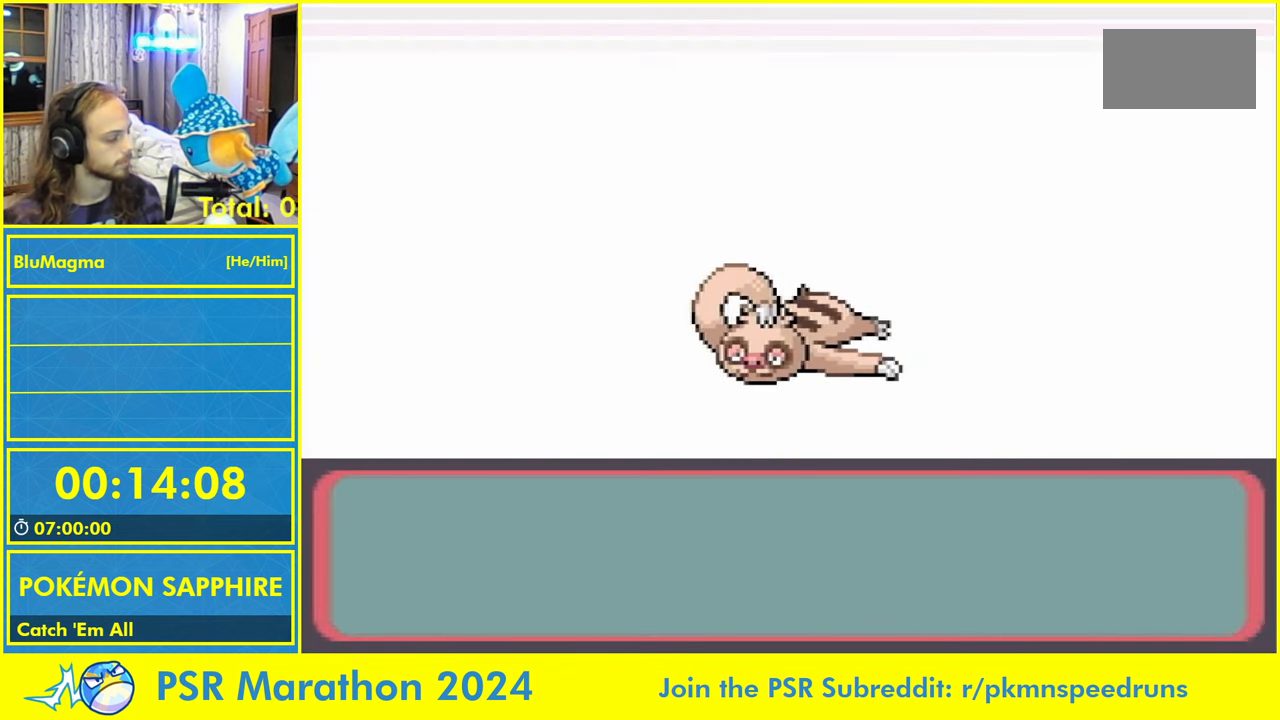
Gameplay with a controller (Nintendo layout); each line is a JSON object with the inputs held at the frame after it. "events" lists button and stick changes between this image and that frame as [ms after this image, input, new state], when the widget could be followed in between. Not read: DPAD_DOWN L2 L3 R3 X Y.
{"buttons": [], "events": []}
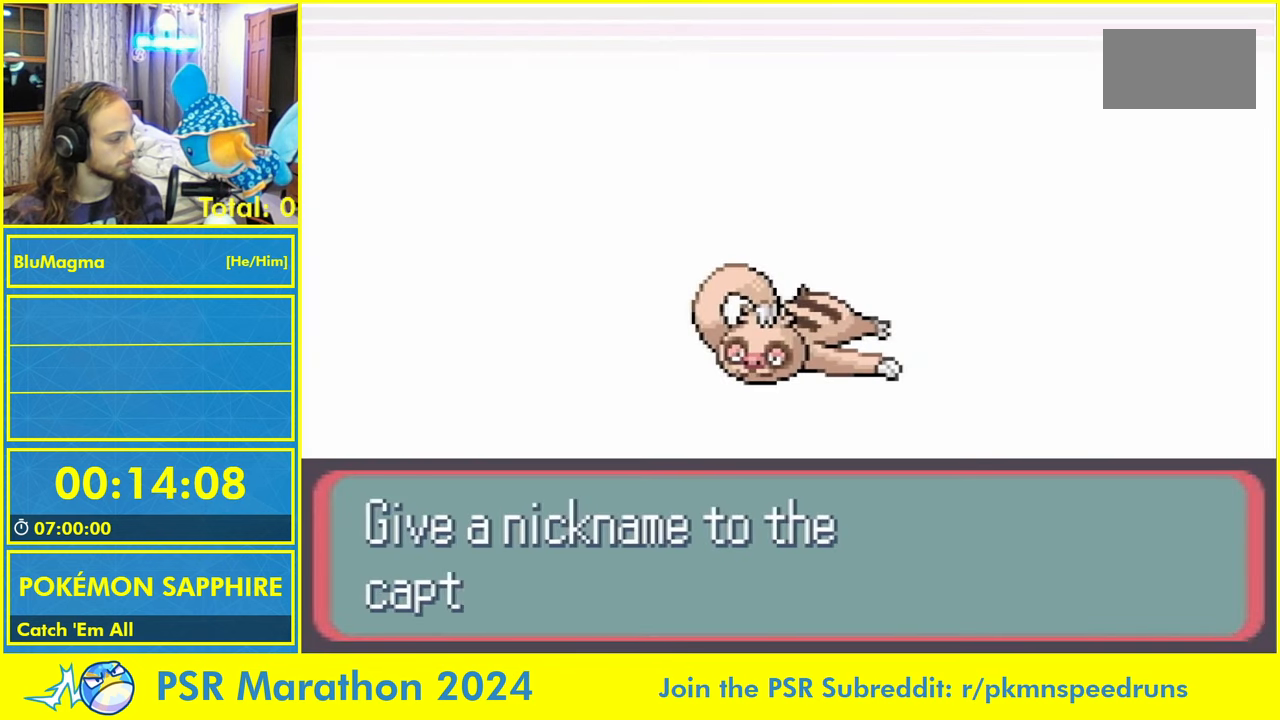
{"buttons": [], "events": []}
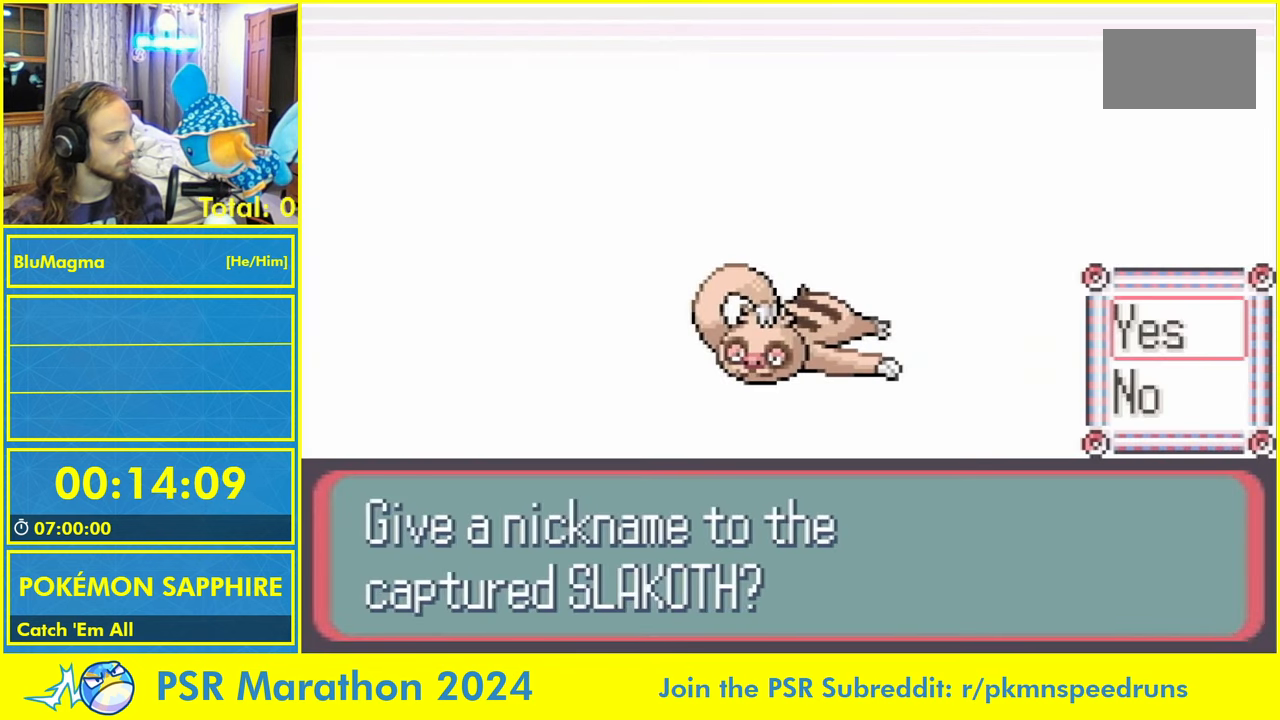
{"buttons": [], "events": []}
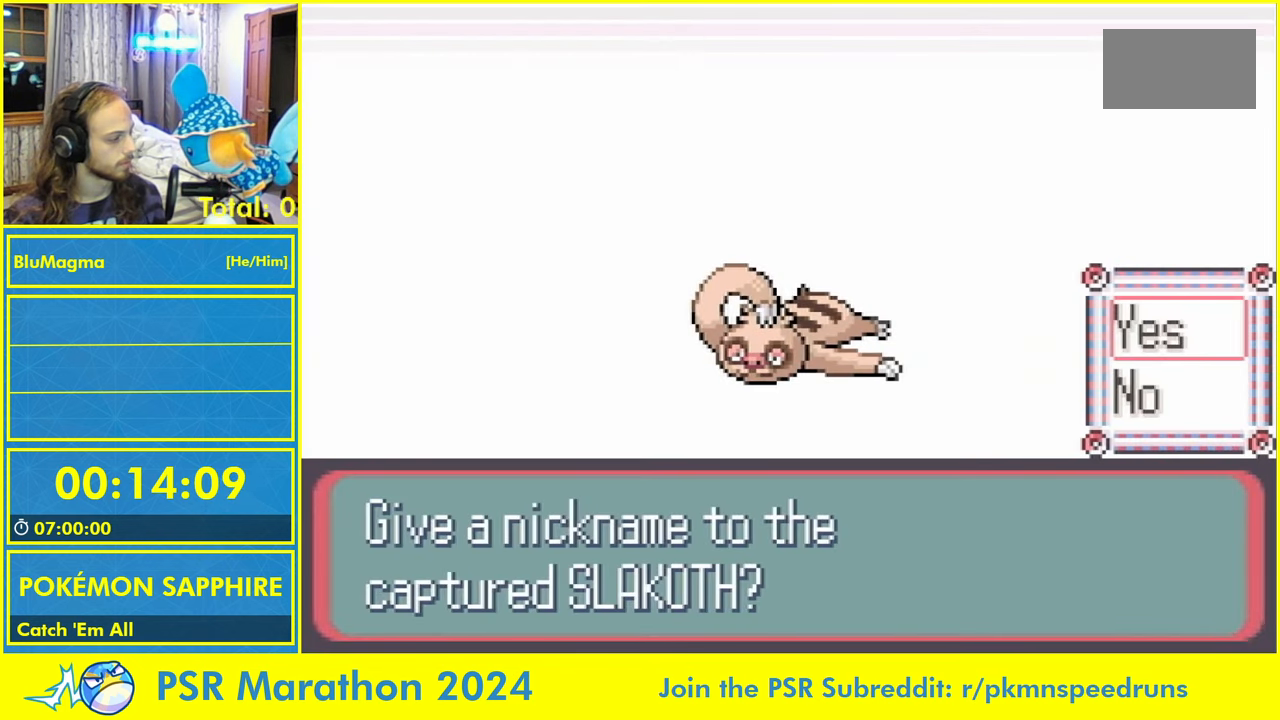
{"buttons": [], "events": [[366, "A", "down"], [466, "A", "up"]]}